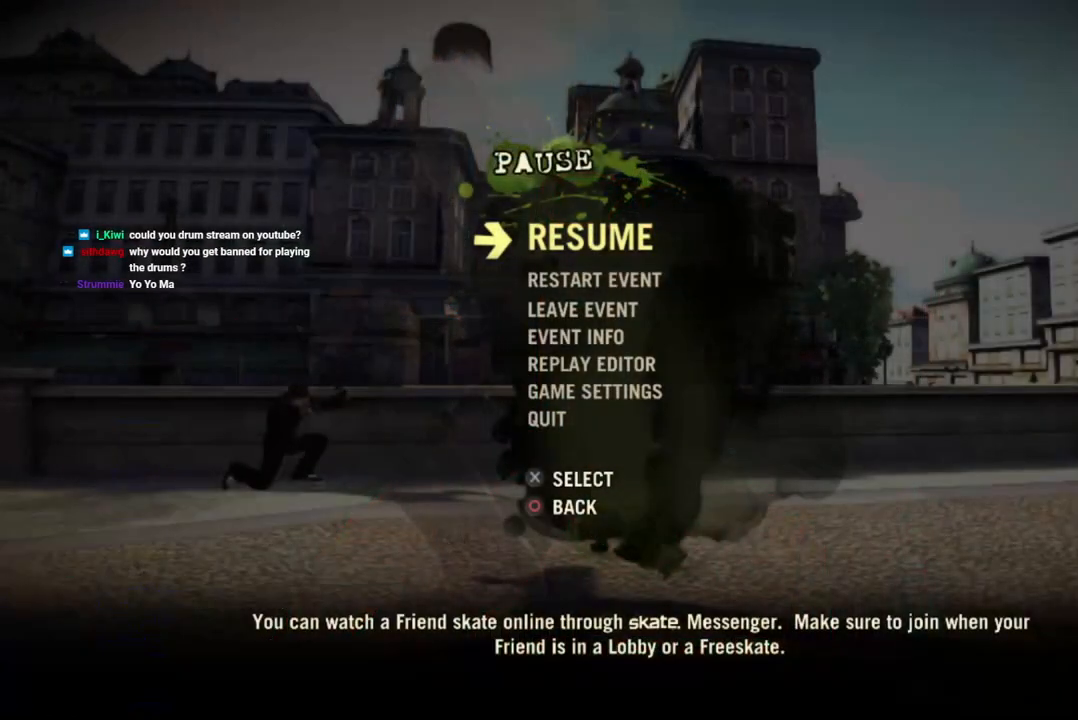
Gameplay with a controller (PlayStation layout); each line is a JSON object with the inputs held at the frame after it. "events" lists button and stick changes between this image and that frame as [ms after this image, input, new state], when the widget could be followed in between. Not read: L3 R3.
{"buttons": [], "left_stick": "center", "right_stick": "center", "events": []}
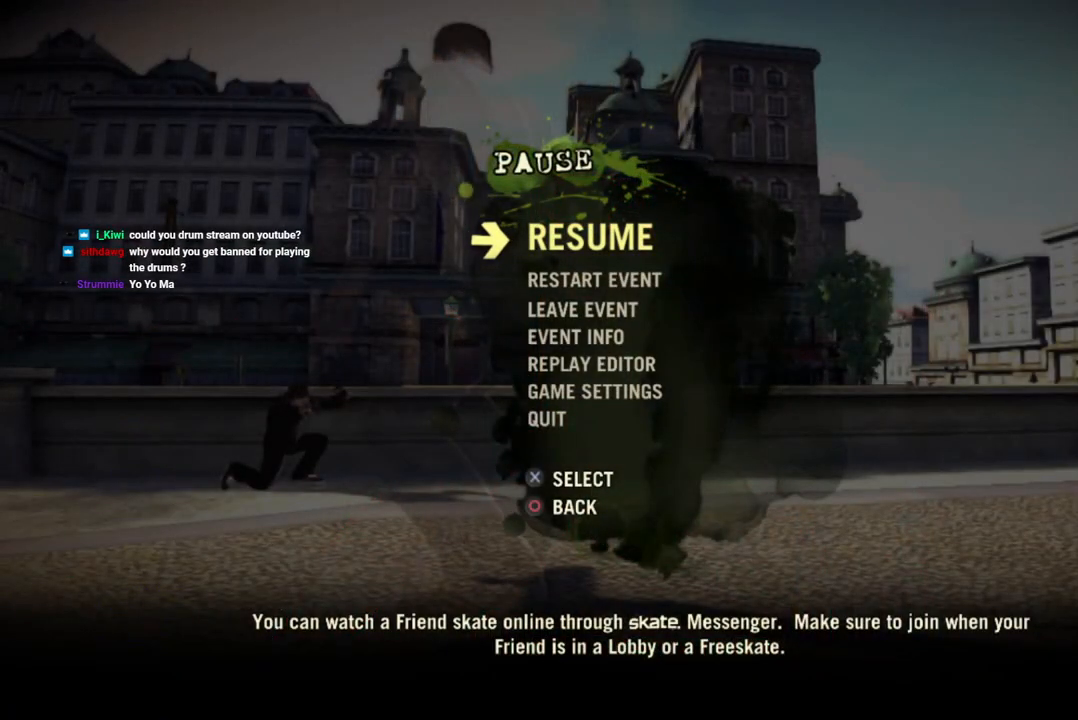
{"buttons": [], "left_stick": "center", "right_stick": "center", "events": []}
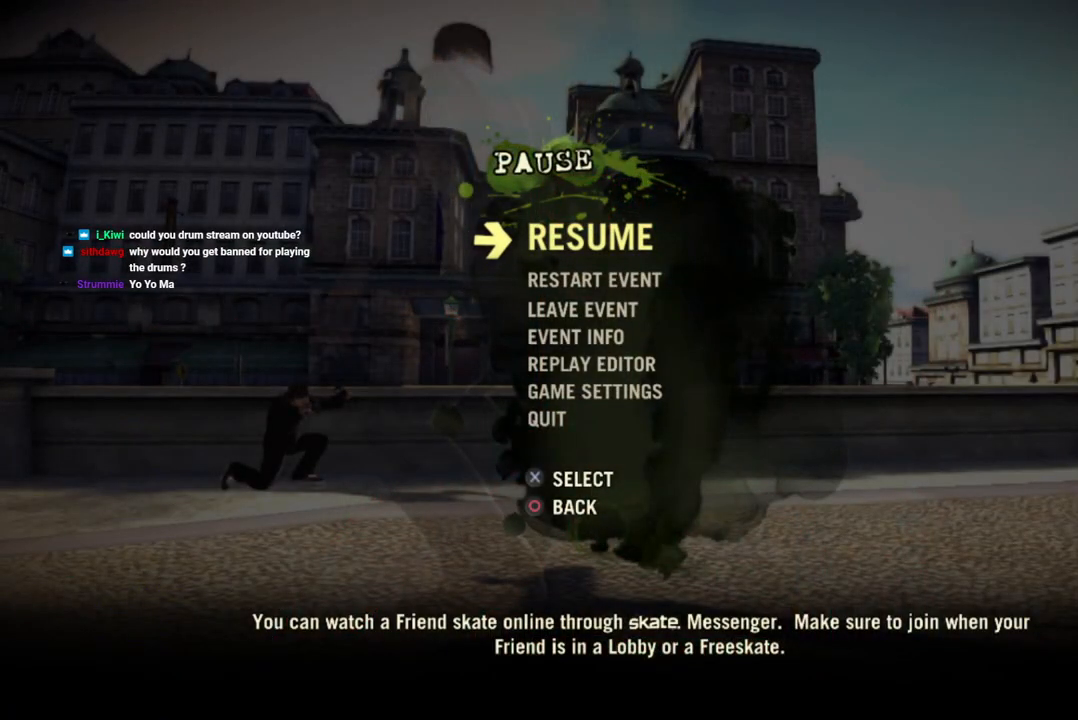
{"buttons": [], "left_stick": "center", "right_stick": "center", "events": []}
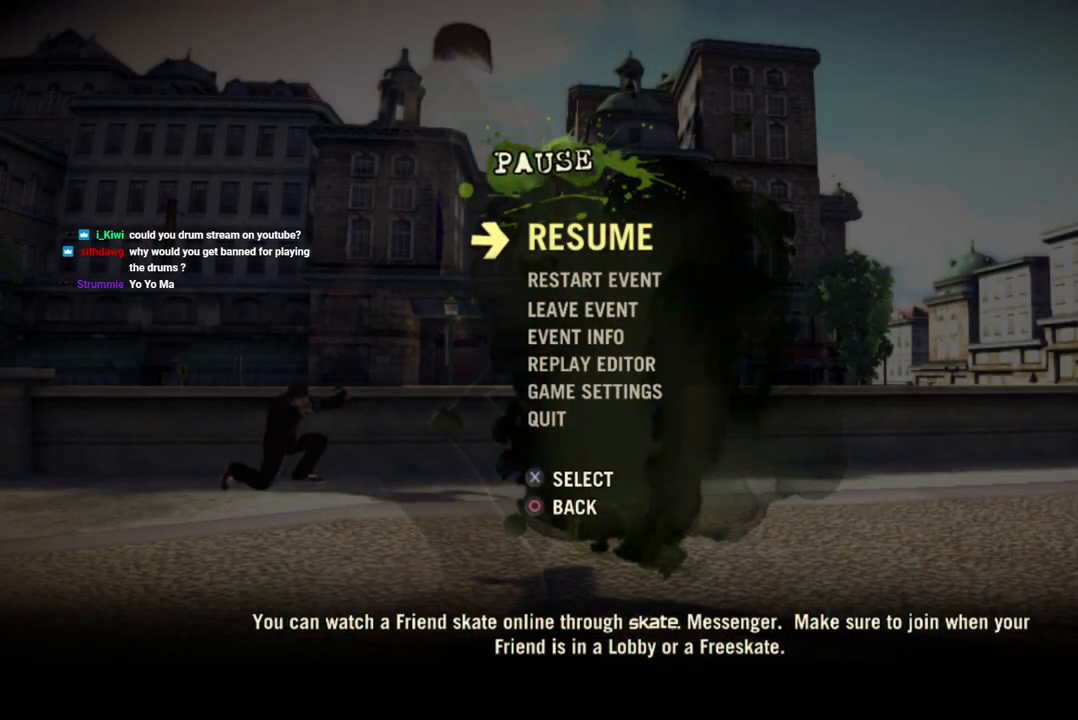
{"buttons": [], "left_stick": "center", "right_stick": "center", "events": [[283, "CROSS", "down"], [433, "CROSS", "up"]]}
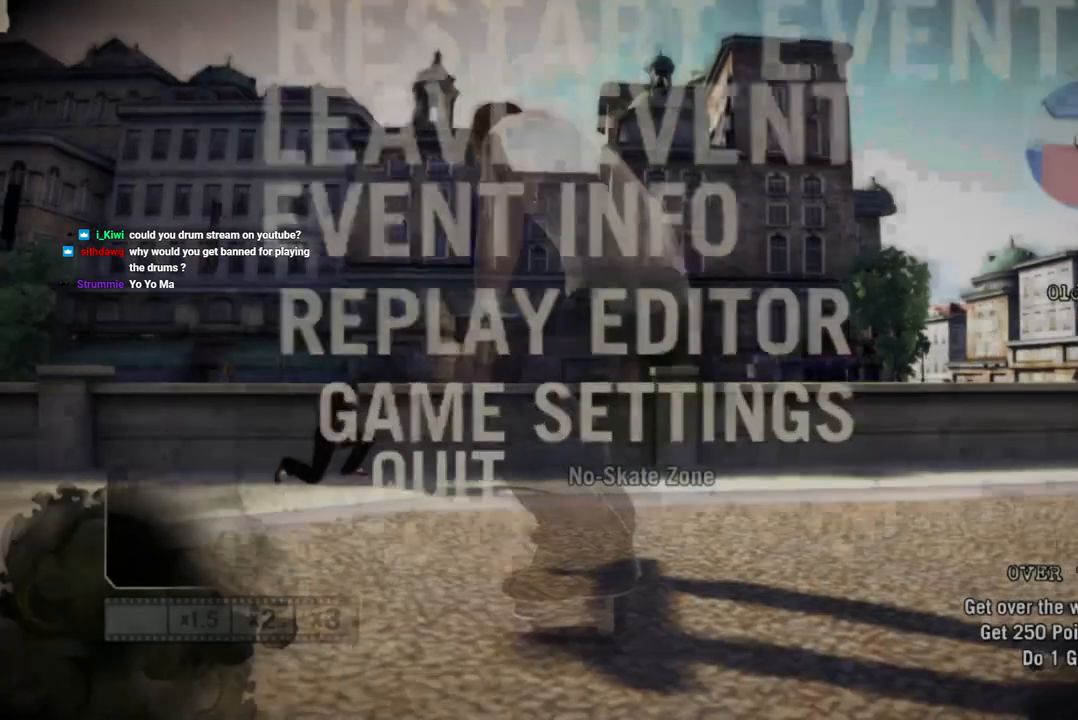
{"buttons": [], "left_stick": "center", "right_stick": "center", "events": []}
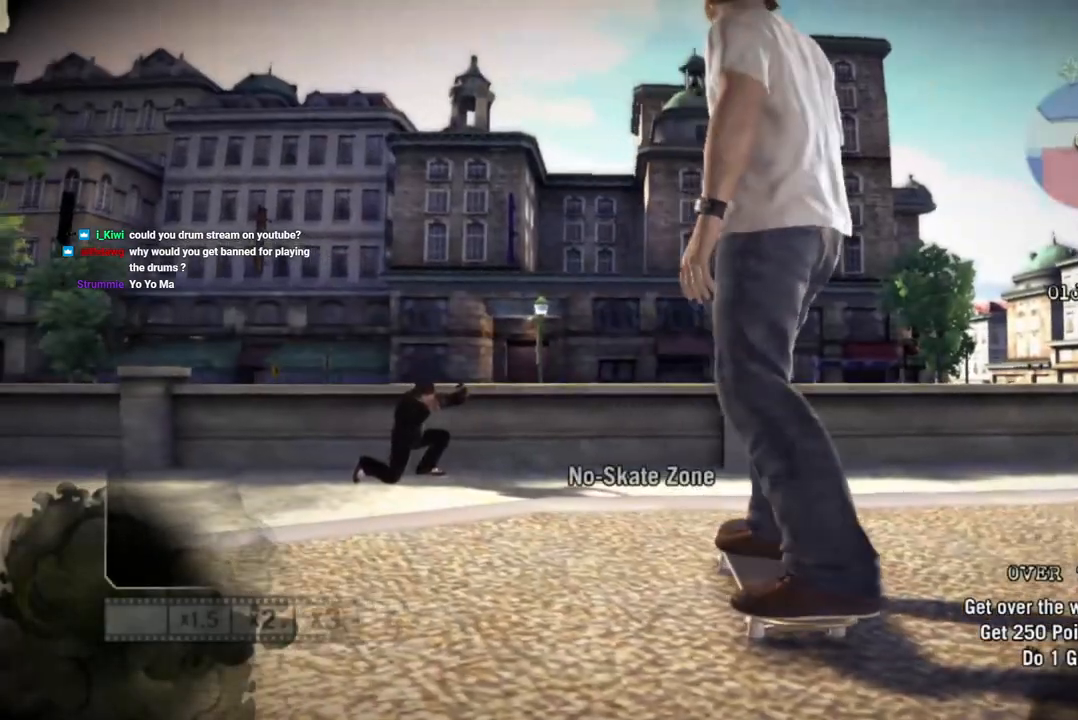
{"buttons": [], "left_stick": "center", "right_stick": "center", "events": [[83, "DPAD_UP", "down"], [150, "L1", "down"], [350, "DPAD_UP", "up"], [350, "L1", "up"]]}
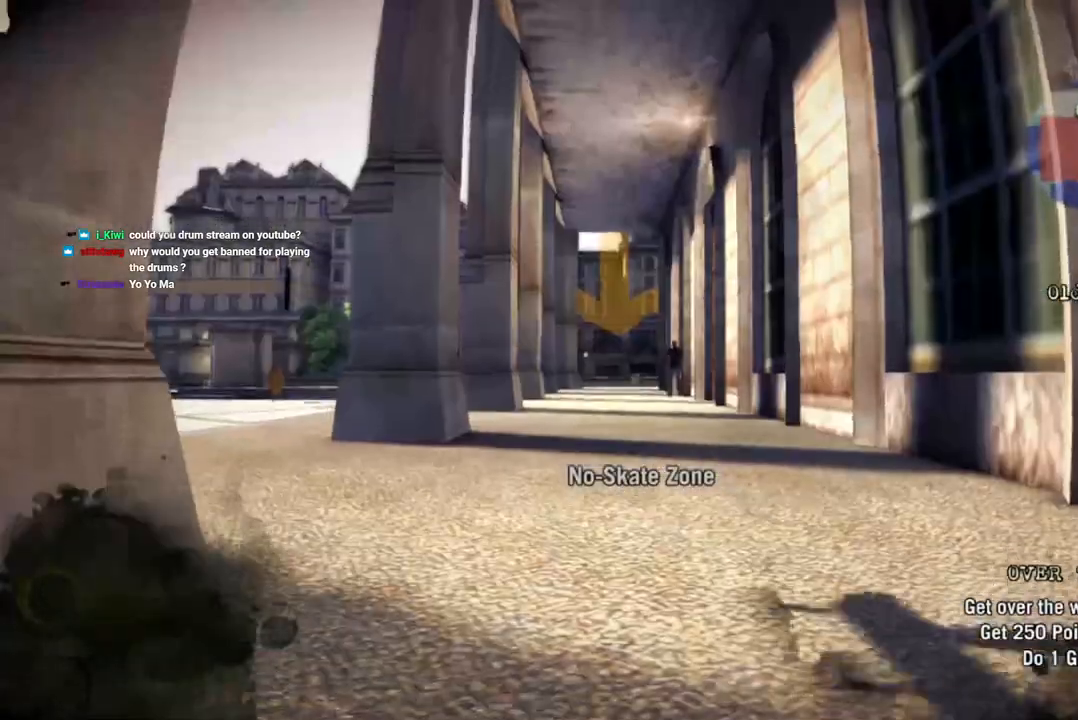
{"buttons": [], "left_stick": "center", "right_stick": "center", "events": []}
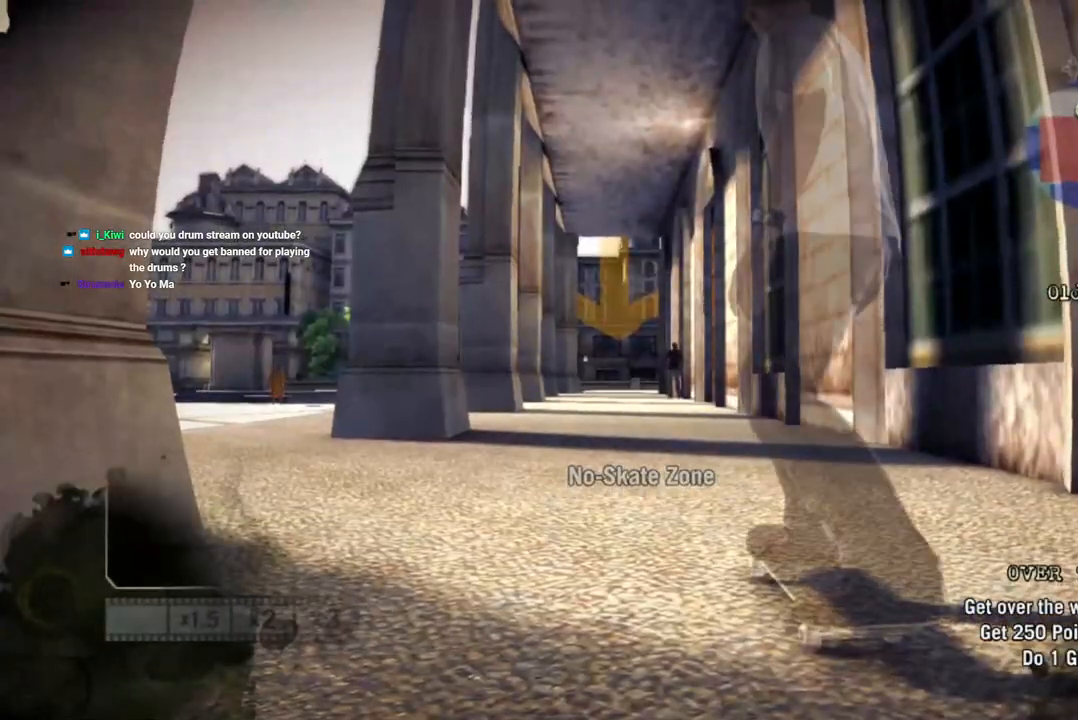
{"buttons": ["SQUARE"], "left_stick": "center", "right_stick": "center", "events": [[83, "SQUARE", "down"]]}
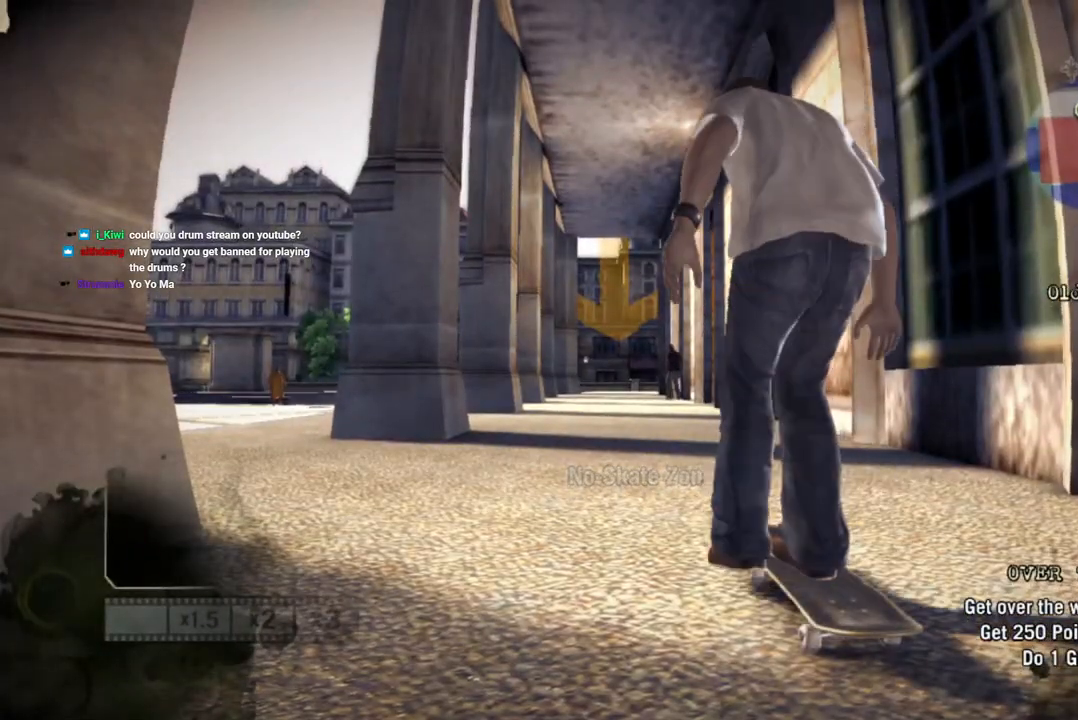
{"buttons": ["SQUARE"], "left_stick": "center", "right_stick": "center", "events": []}
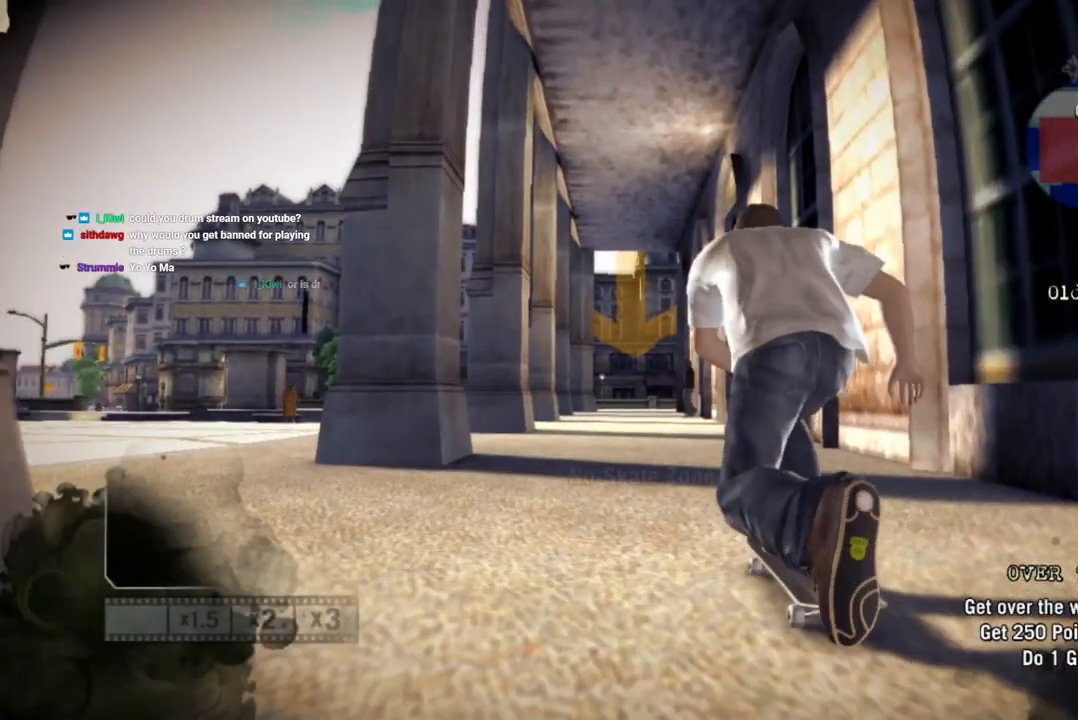
{"buttons": [], "left_stick": "center", "right_stick": "center", "events": [[117, "SQUARE", "up"]]}
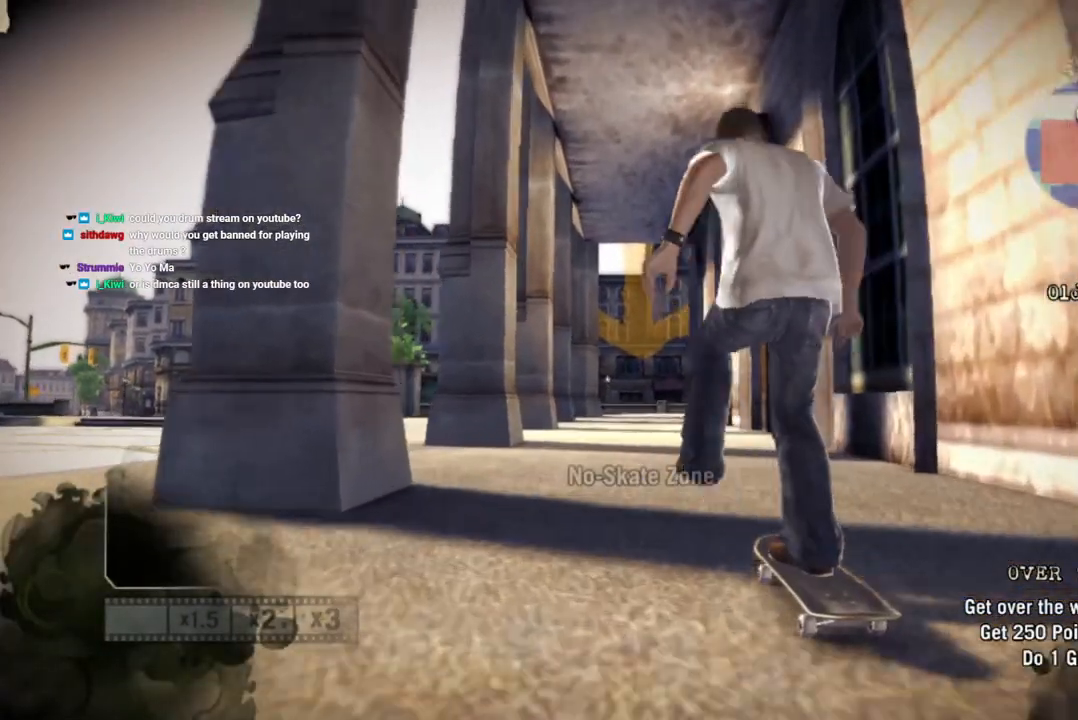
{"buttons": ["SQUARE"], "left_stick": "center", "right_stick": "center", "events": [[333, "SQUARE", "down"]]}
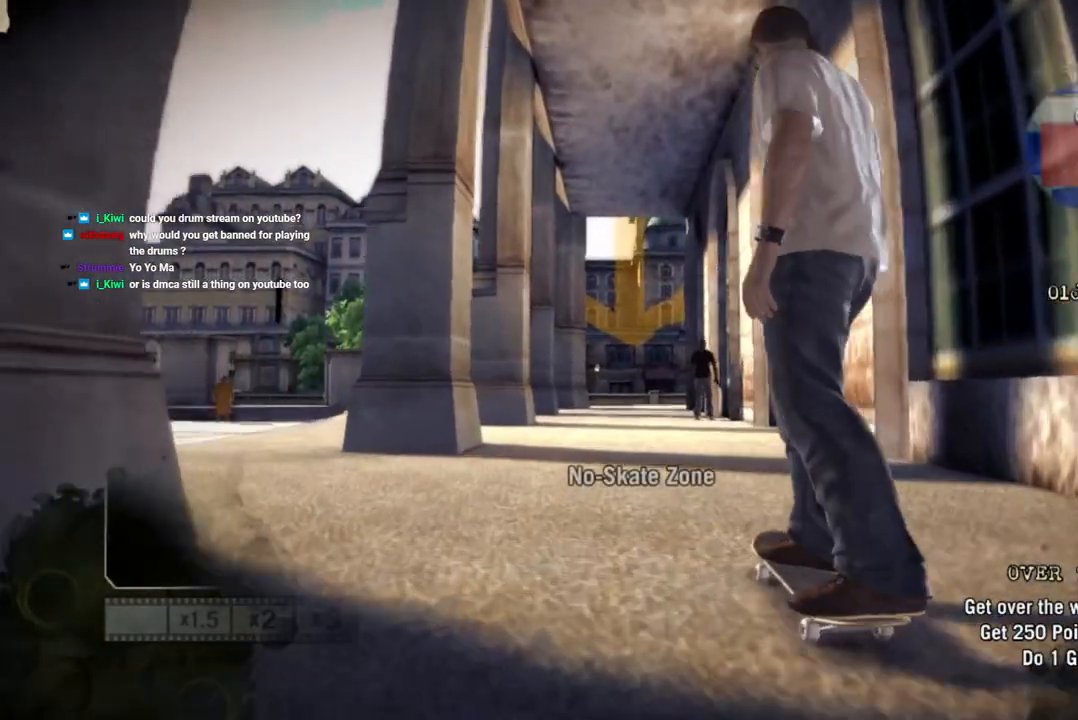
{"buttons": ["SQUARE"], "left_stick": "center", "right_stick": "center", "events": []}
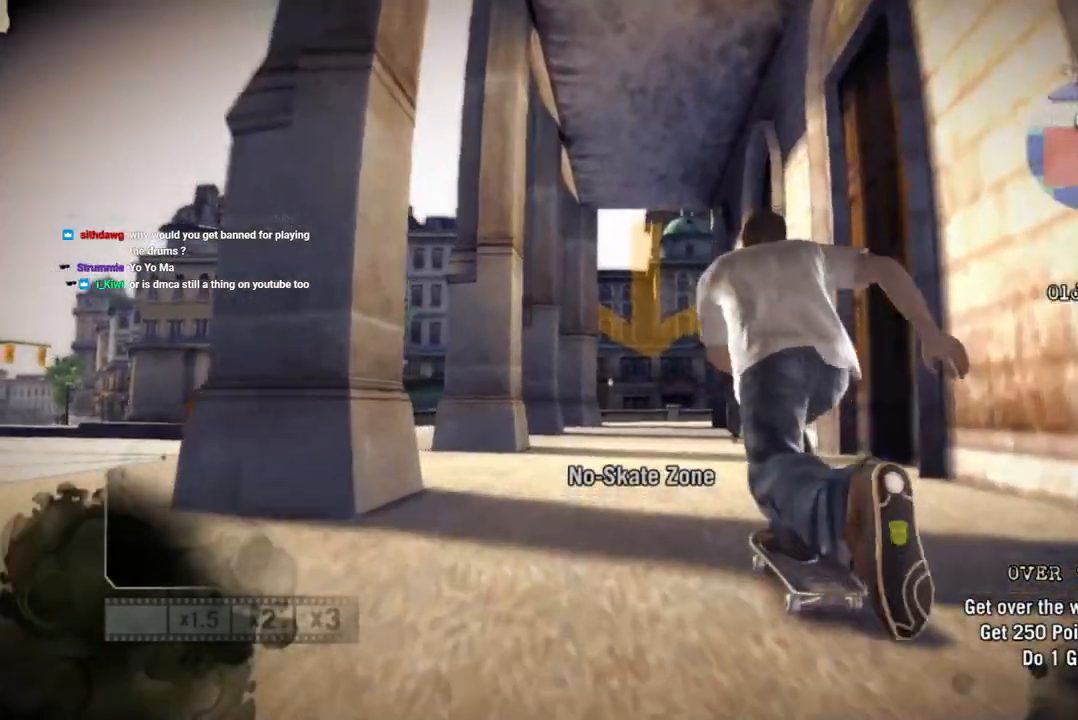
{"buttons": ["SQUARE"], "left_stick": "center", "right_stick": "center", "events": []}
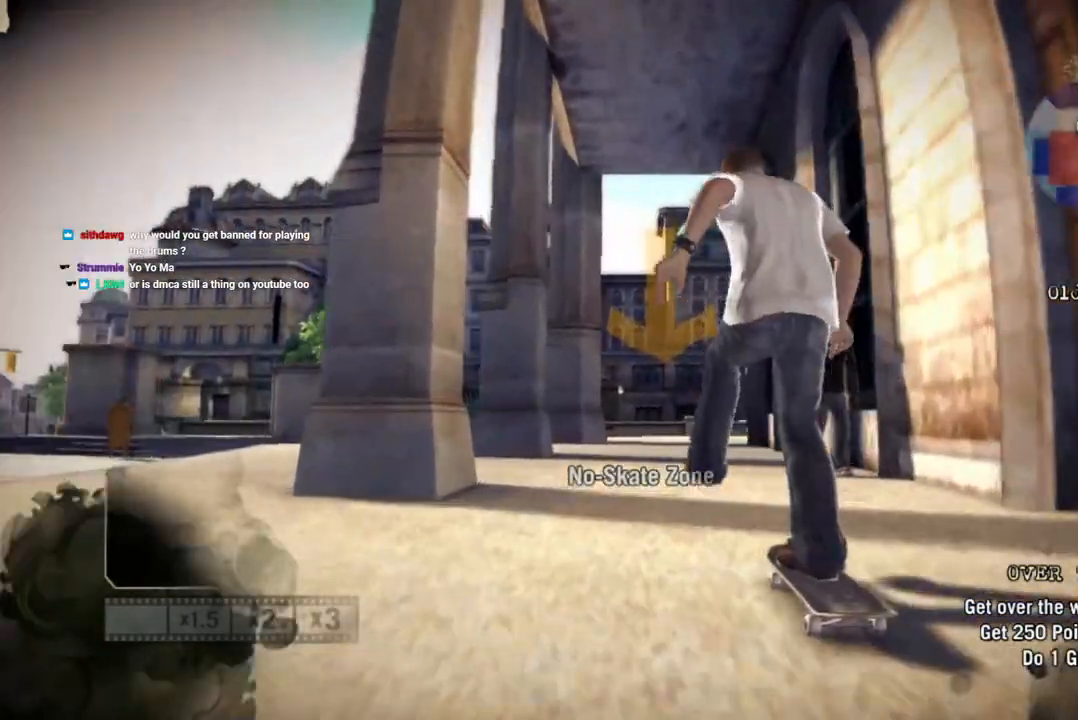
{"buttons": ["SQUARE"], "left_stick": "center", "right_stick": "center", "events": []}
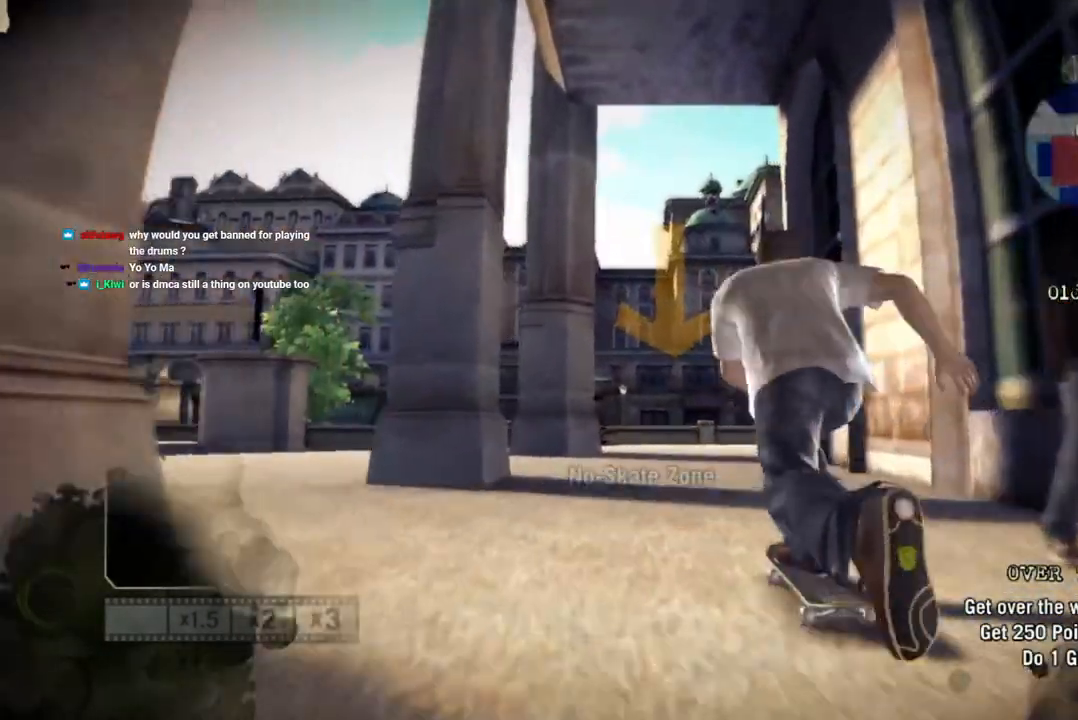
{"buttons": ["SQUARE"], "left_stick": "center", "right_stick": "down-left", "events": [[67, "left_stick", "right"], [117, "left_stick", "center"], [233, "right_stick", "down-left"]]}
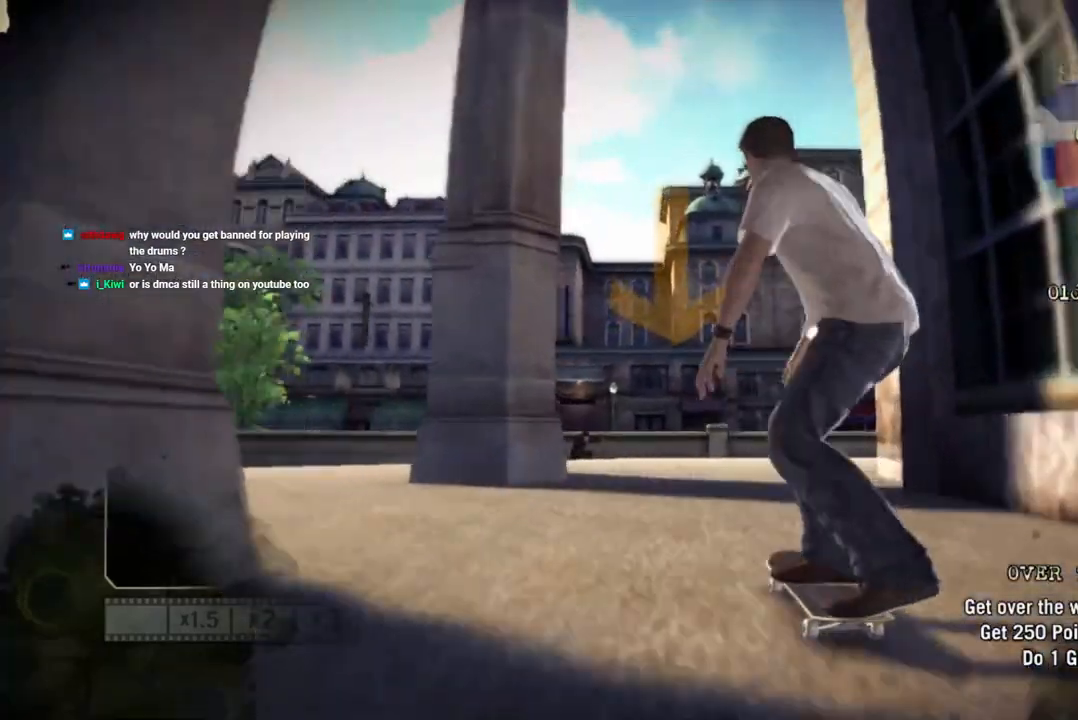
{"buttons": ["SQUARE"], "left_stick": "center", "right_stick": "down-left", "events": []}
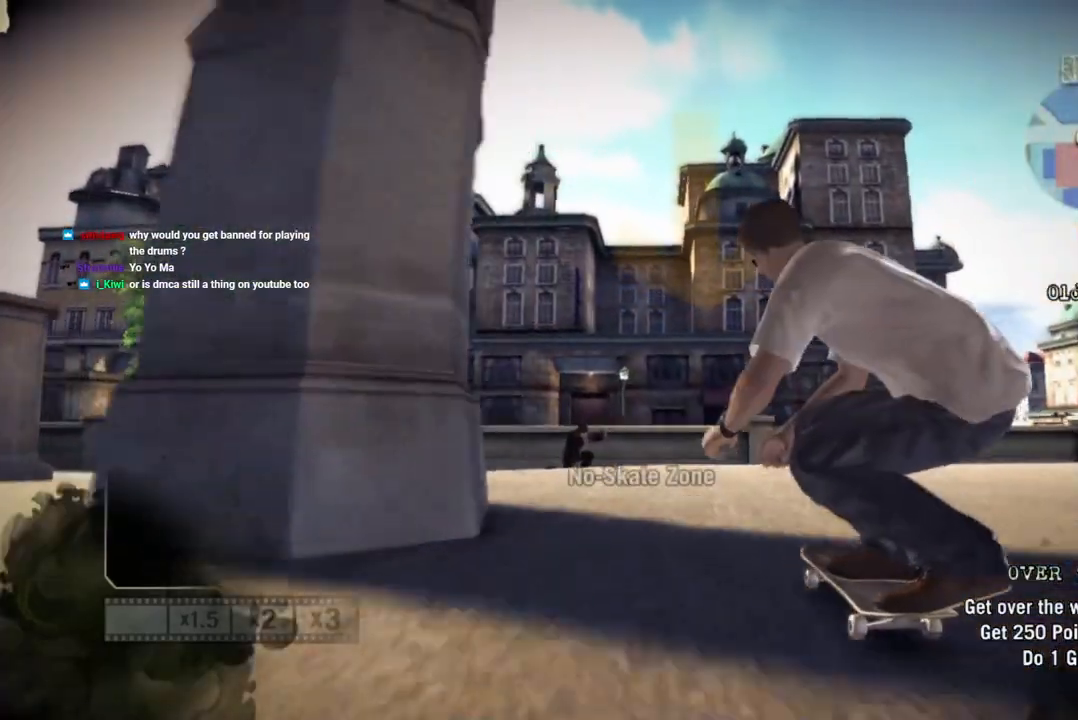
{"buttons": [], "left_stick": "left", "right_stick": "up-right", "events": [[383, "right_stick", "up-right"], [400, "SQUARE", "up"], [400, "left_stick", "left"]]}
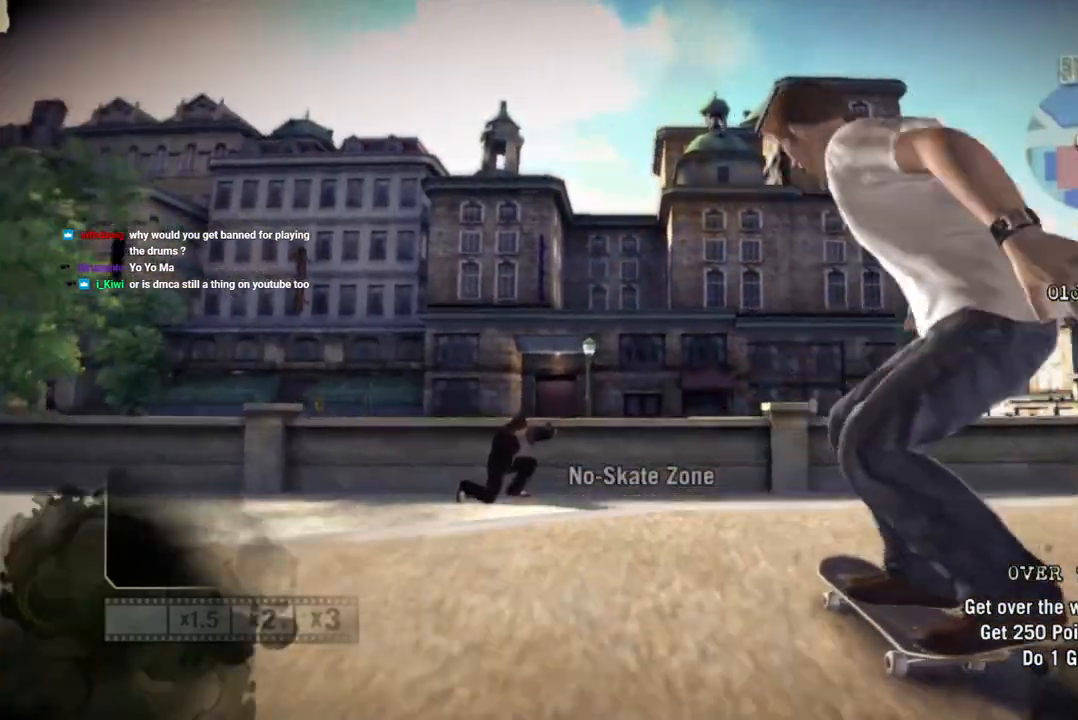
{"buttons": ["R2"], "left_stick": "left", "right_stick": "center", "events": [[267, "R2", "down"], [267, "right_stick", "center"]]}
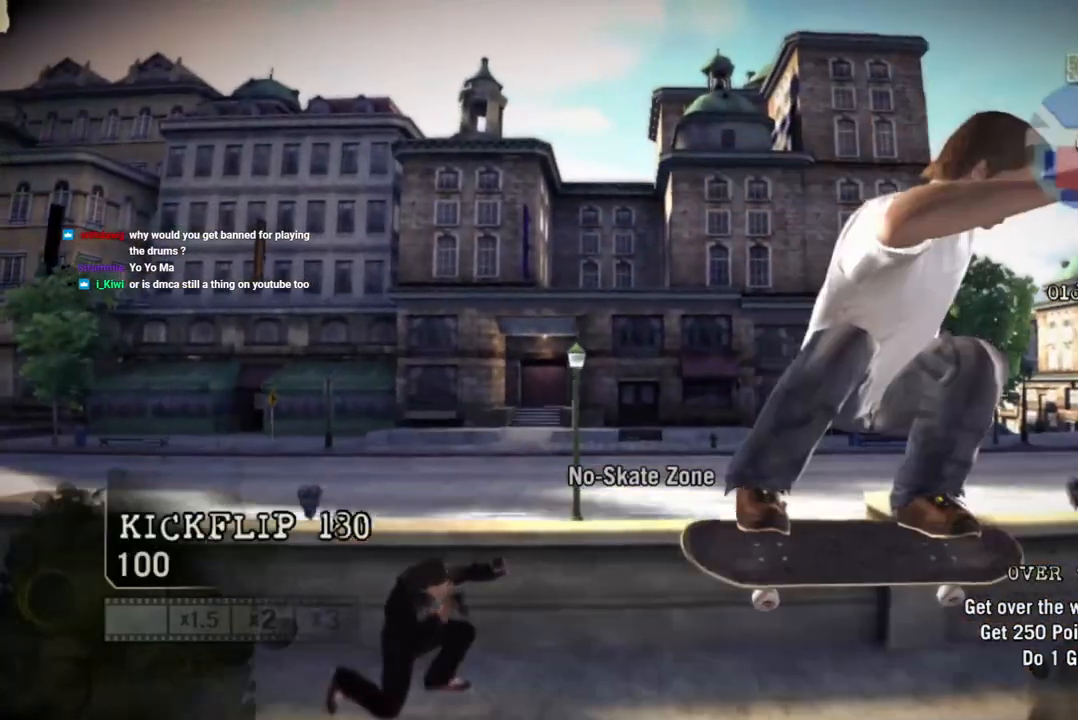
{"buttons": [], "left_stick": "center", "right_stick": "center", "events": [[333, "R2", "up"], [417, "left_stick", "center"]]}
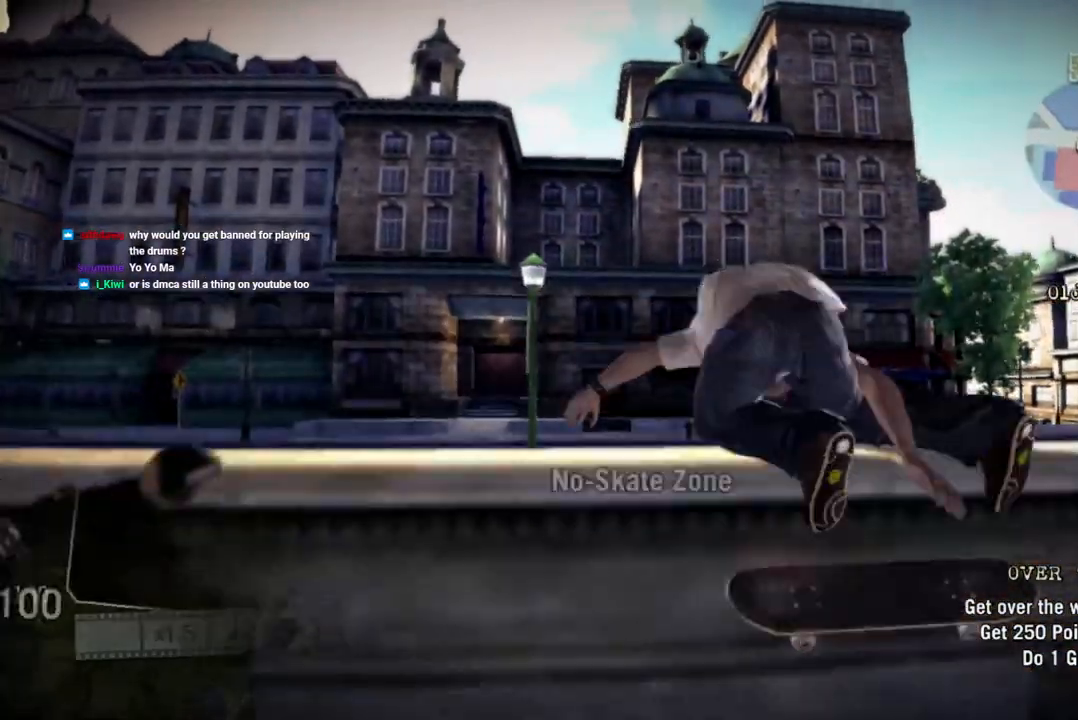
{"buttons": ["DPAD_UP"], "left_stick": "center", "right_stick": "center", "events": [[133, "DPAD_UP", "down"], [150, "L1", "down"], [483, "L1", "up"]]}
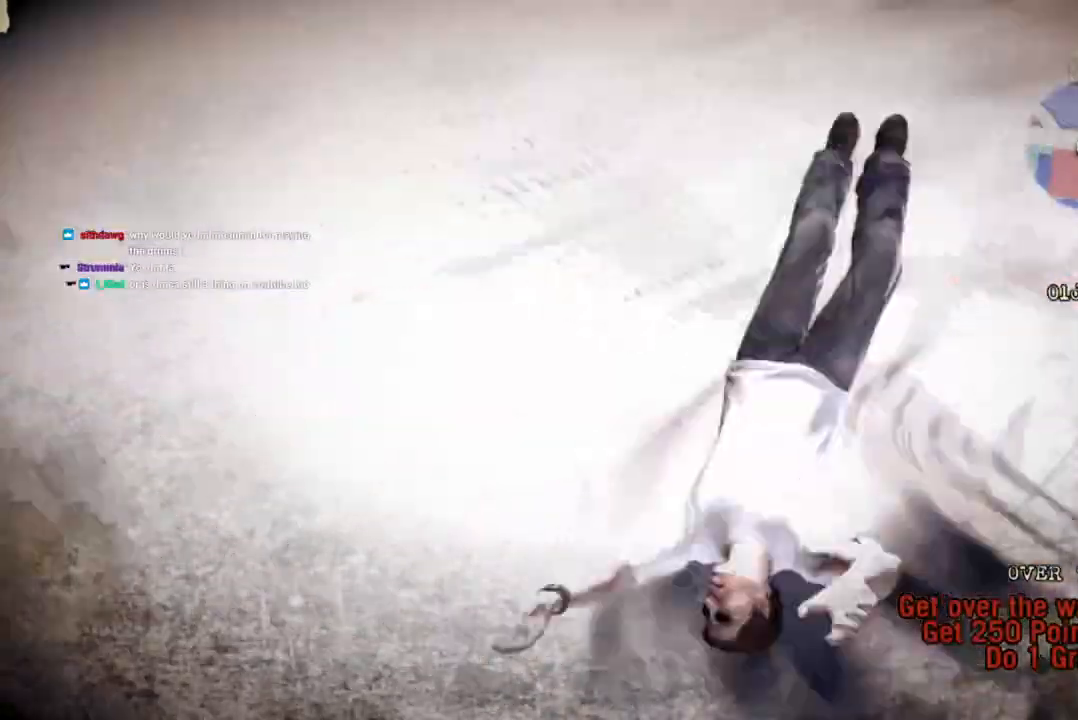
{"buttons": [], "left_stick": "center", "right_stick": "center", "events": [[117, "DPAD_UP", "up"], [267, "SQUARE", "down"], [400, "SQUARE", "up"]]}
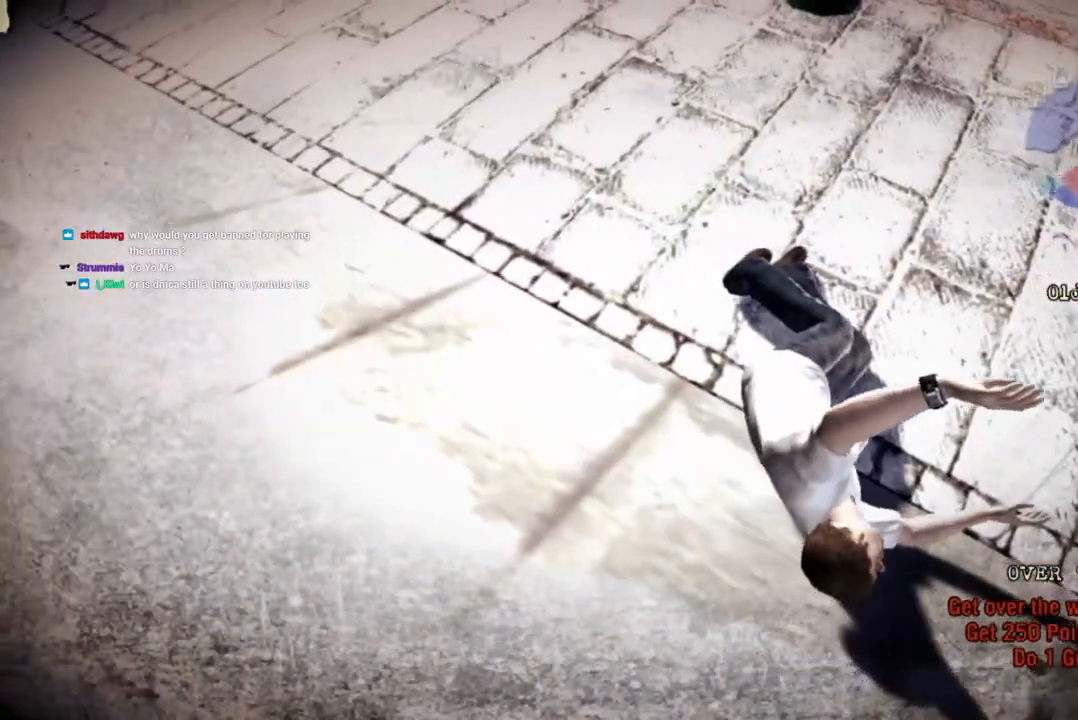
{"buttons": ["SQUARE"], "left_stick": "center", "right_stick": "center", "events": [[17, "SQUARE", "down"], [183, "SQUARE", "up"], [233, "SQUARE", "down"]]}
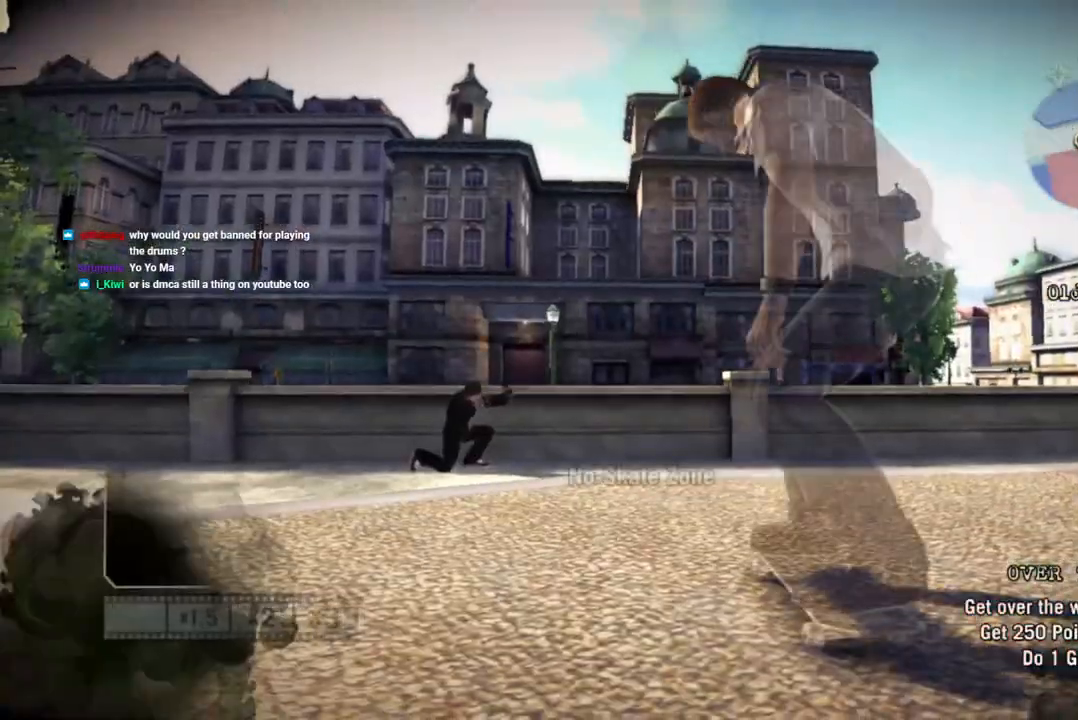
{"buttons": [], "left_stick": "center", "right_stick": "center", "events": [[17, "SQUARE", "up"], [83, "SQUARE", "down"], [250, "SQUARE", "up"]]}
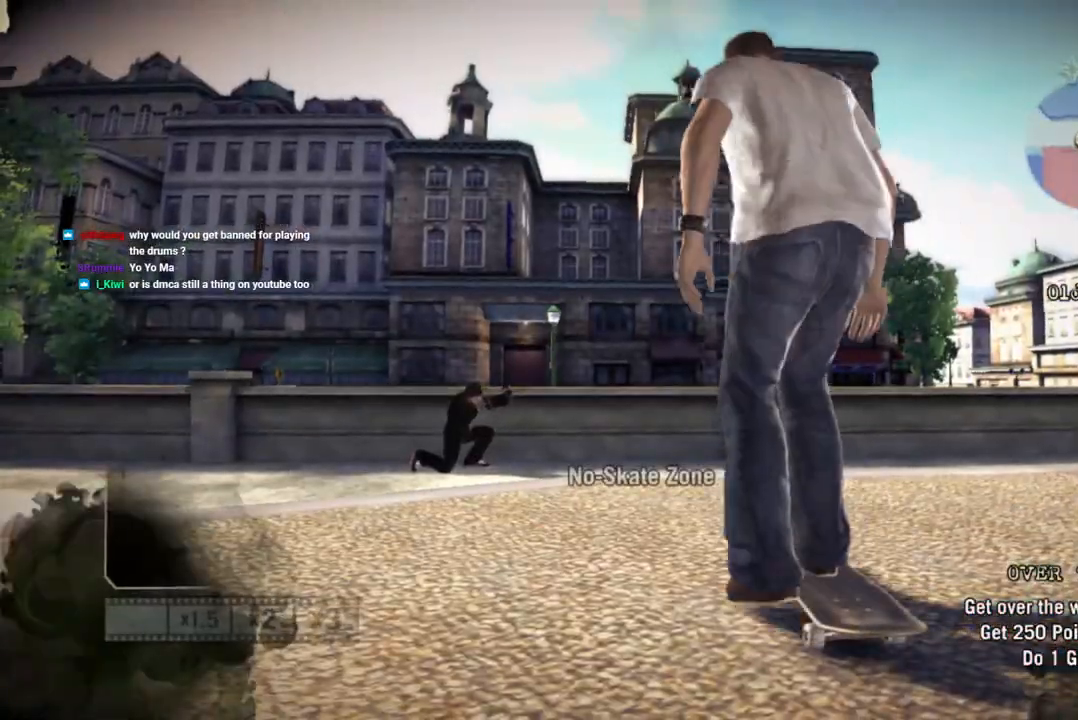
{"buttons": [], "left_stick": "center", "right_stick": "center", "events": []}
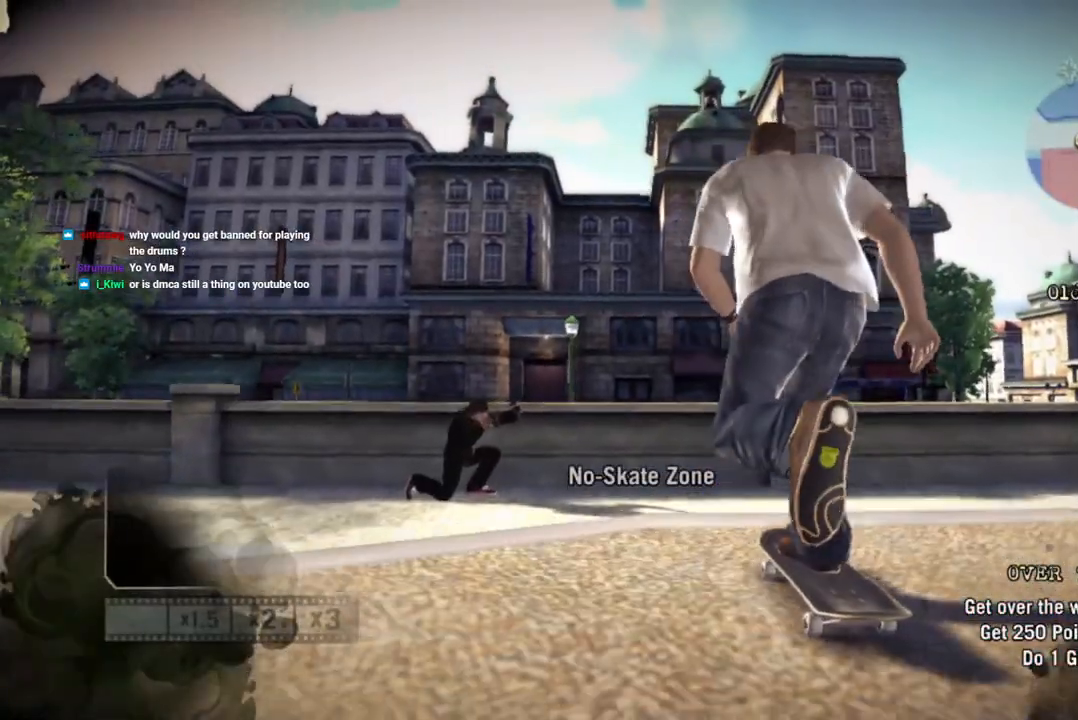
{"buttons": ["L1", "DPAD_UP"], "left_stick": "center", "right_stick": "center", "events": [[383, "L1", "down"], [400, "DPAD_UP", "down"]]}
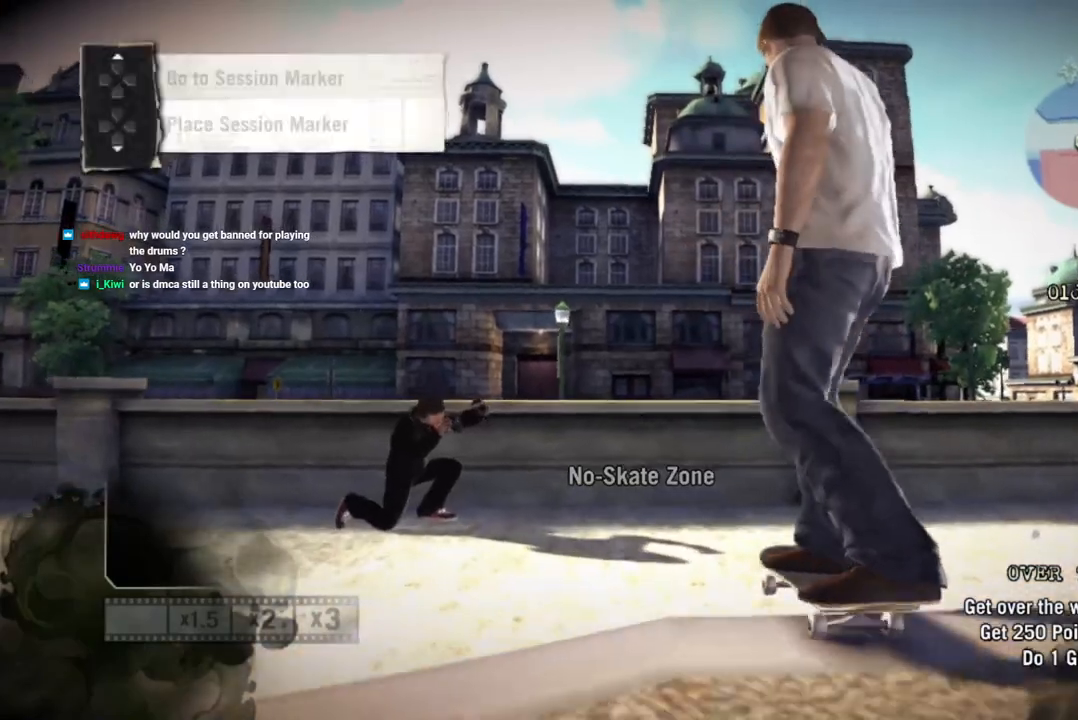
{"buttons": ["L1", "DPAD_UP"], "left_stick": "center", "right_stick": "center", "events": []}
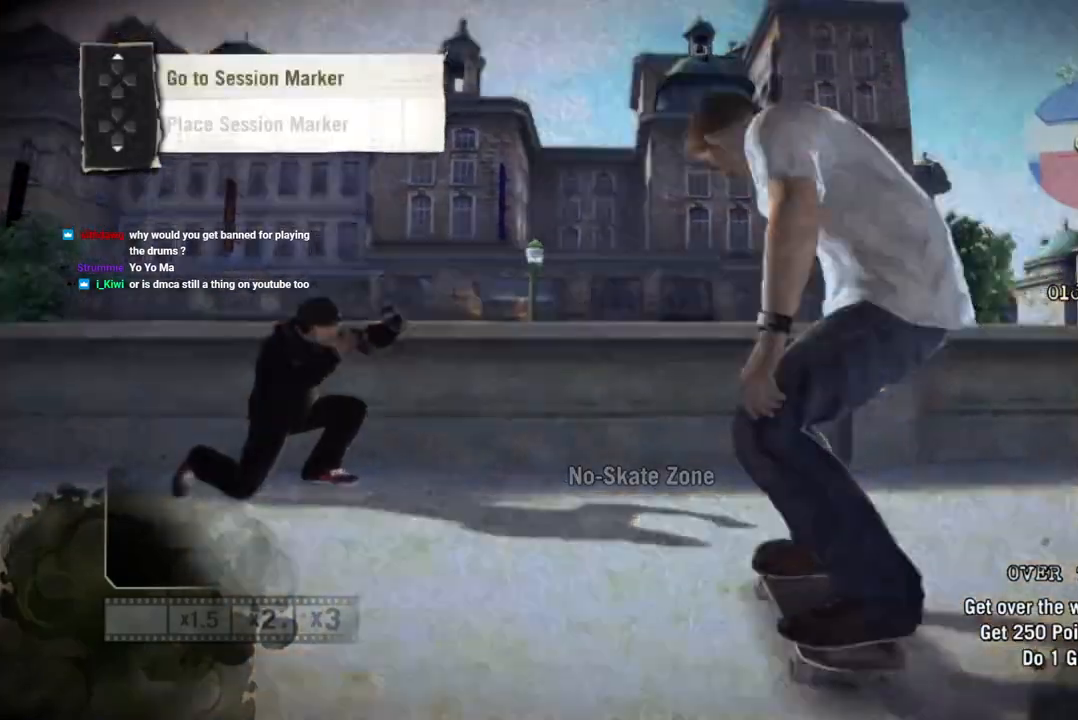
{"buttons": [], "left_stick": "center", "right_stick": "center", "events": [[117, "DPAD_UP", "up"], [133, "L1", "up"]]}
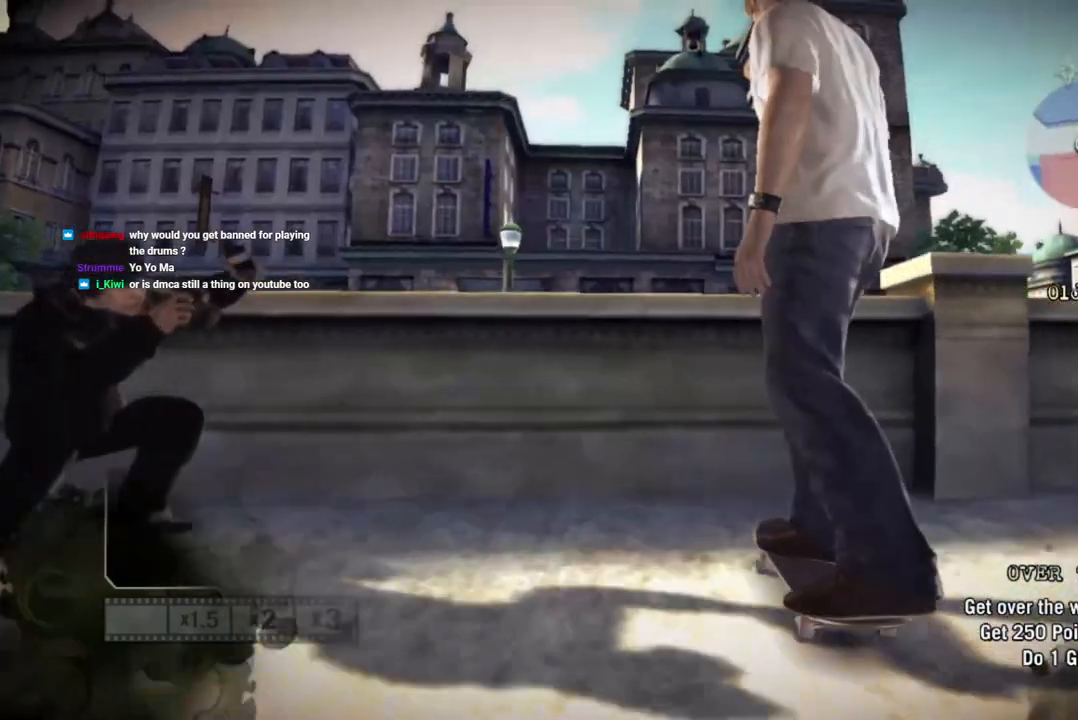
{"buttons": ["L1", "DPAD_UP"], "left_stick": "center", "right_stick": "center", "events": [[67, "DPAD_UP", "down"], [200, "L1", "down"]]}
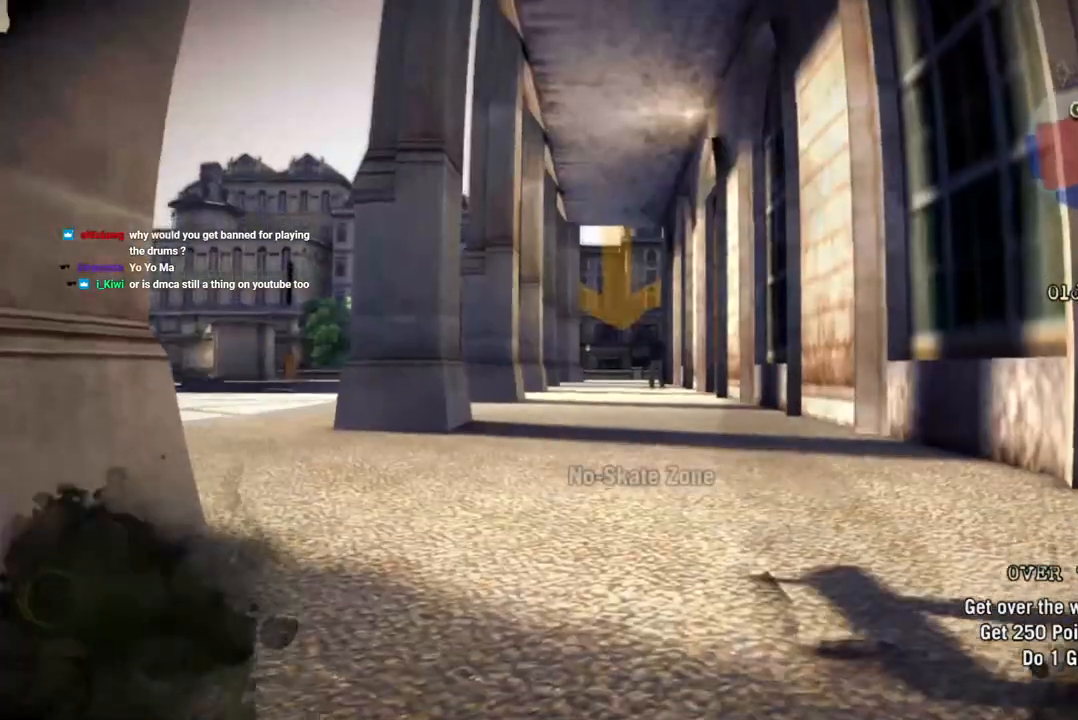
{"buttons": [], "left_stick": "center", "right_stick": "center"}